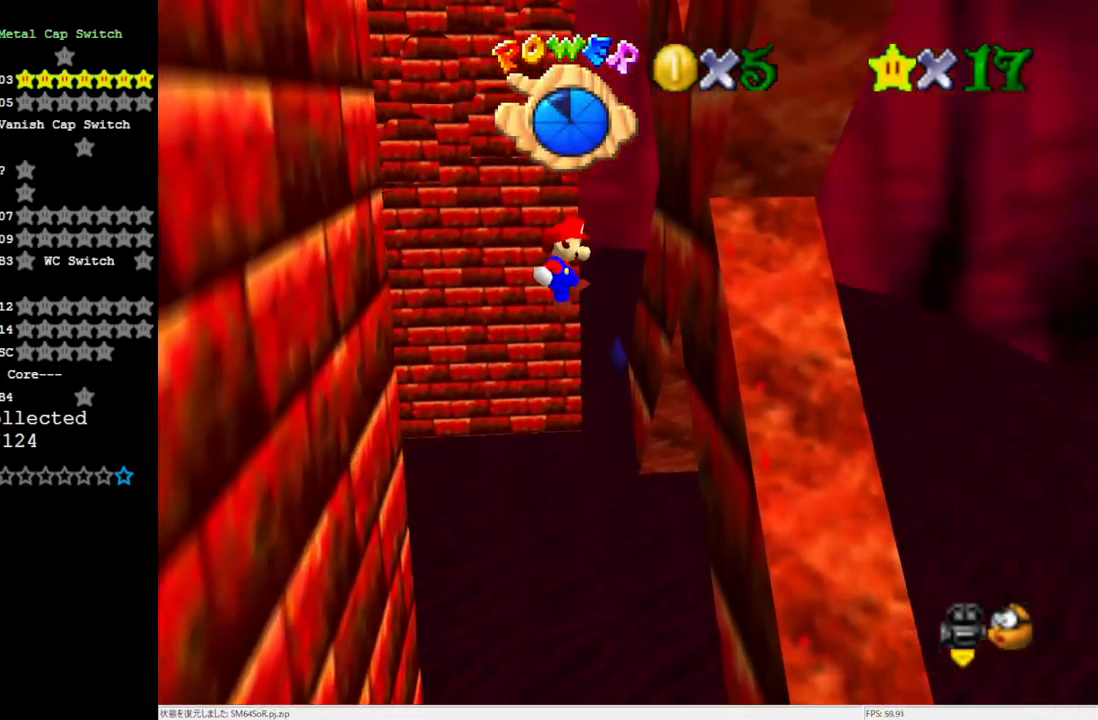
Gameplay with a controller (Nintendo layout); each line is a JSON object with the inputs held at the frame after it. "events" lists button and stick changes between this image and that frame as [ms after this image, input, new state], when the widget could be followed in between. Not read: L3 R3.
{"buttons": [], "left_stick": "up-left", "events": [[33, "left_stick", "right"], [267, "A", "down"], [300, "left_stick", "up"], [367, "A", "up"], [433, "left_stick", "up-left"]]}
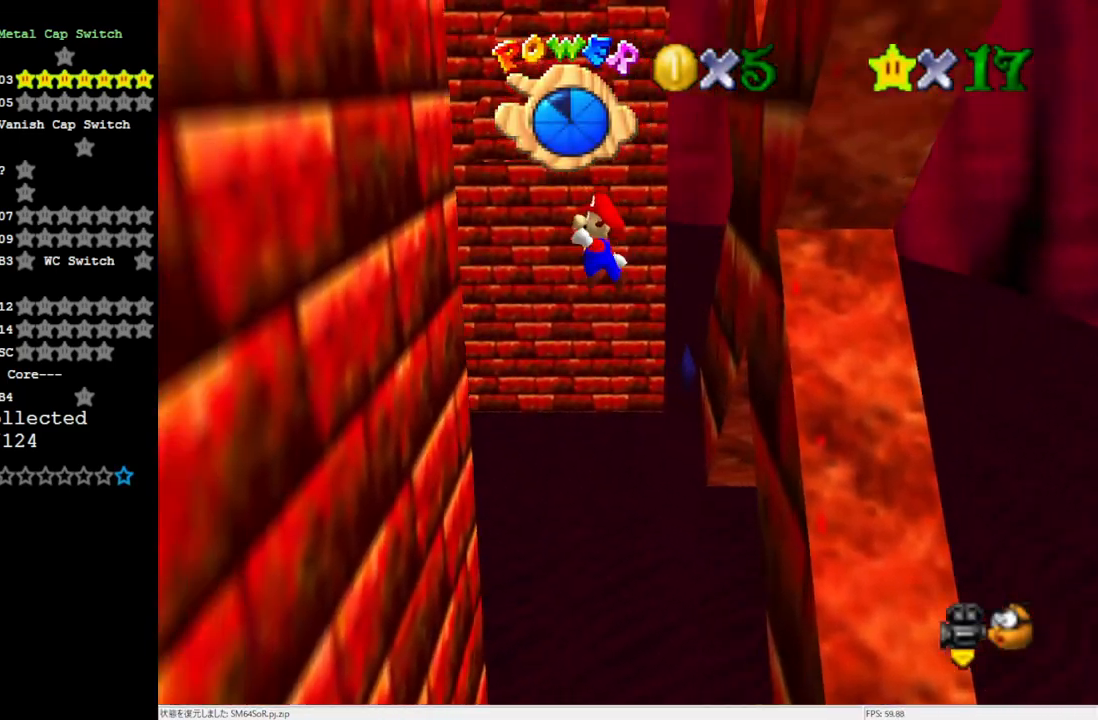
{"buttons": [], "left_stick": "up", "events": [[467, "left_stick", "up"]]}
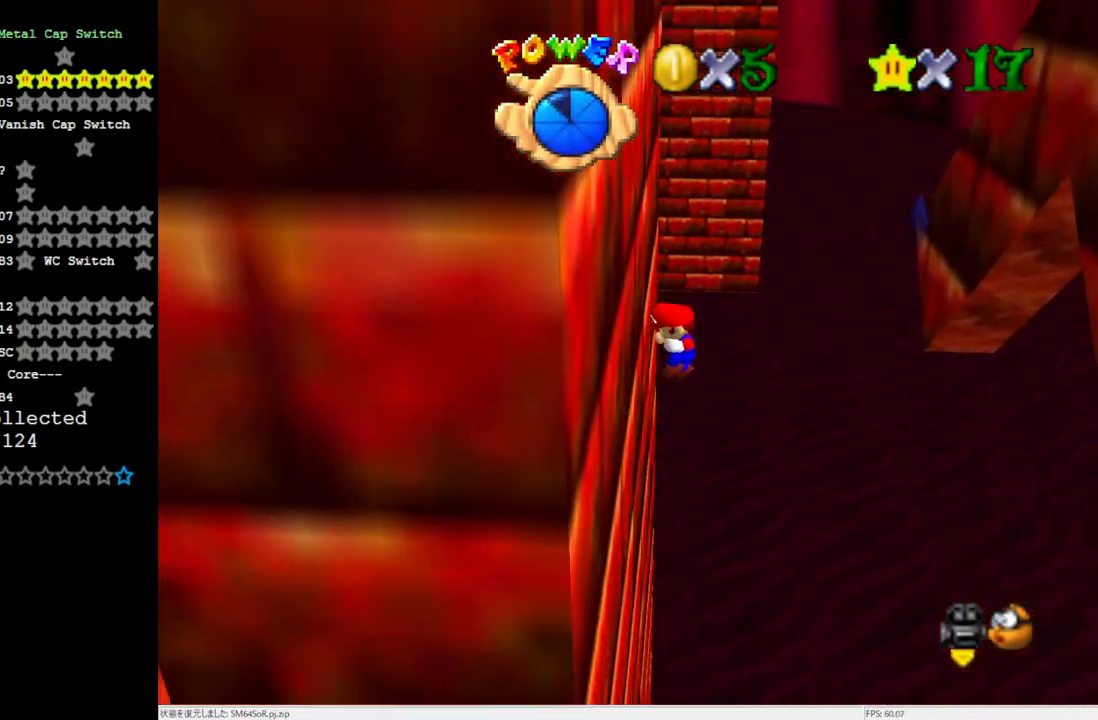
{"buttons": [], "left_stick": "up-right", "events": [[33, "A", "down"], [67, "left_stick", "up-right"], [167, "A", "up"]]}
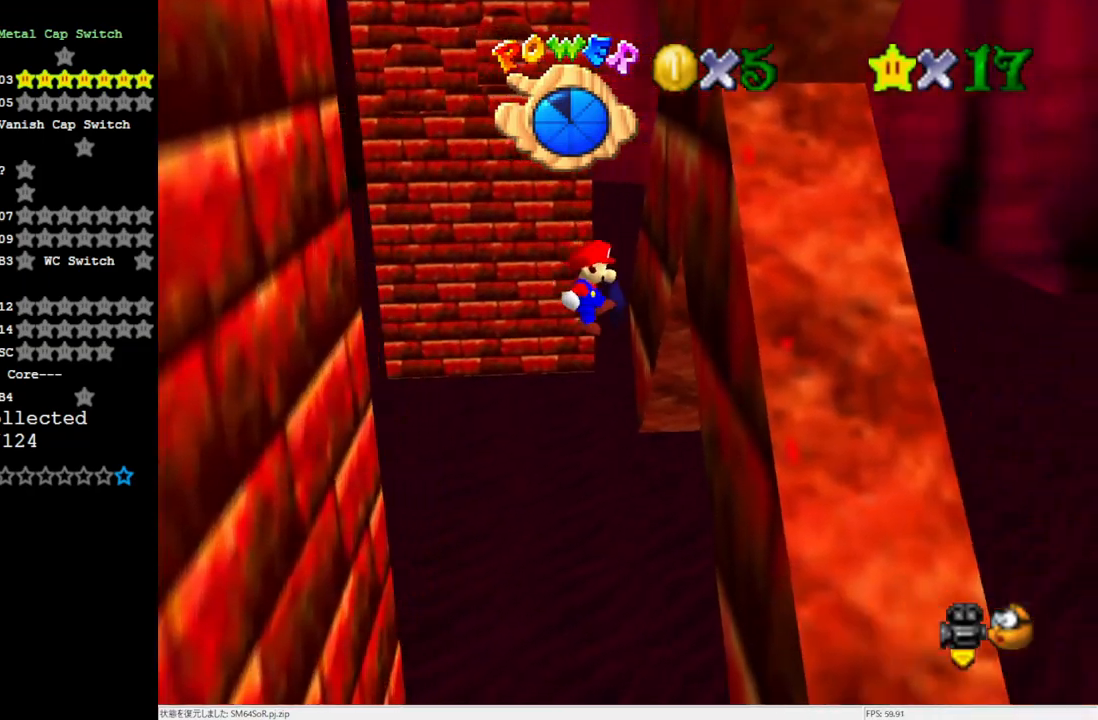
{"buttons": [], "left_stick": "up-left", "events": [[167, "A", "down"], [233, "left_stick", "up"], [267, "A", "up"], [500, "left_stick", "up-left"]]}
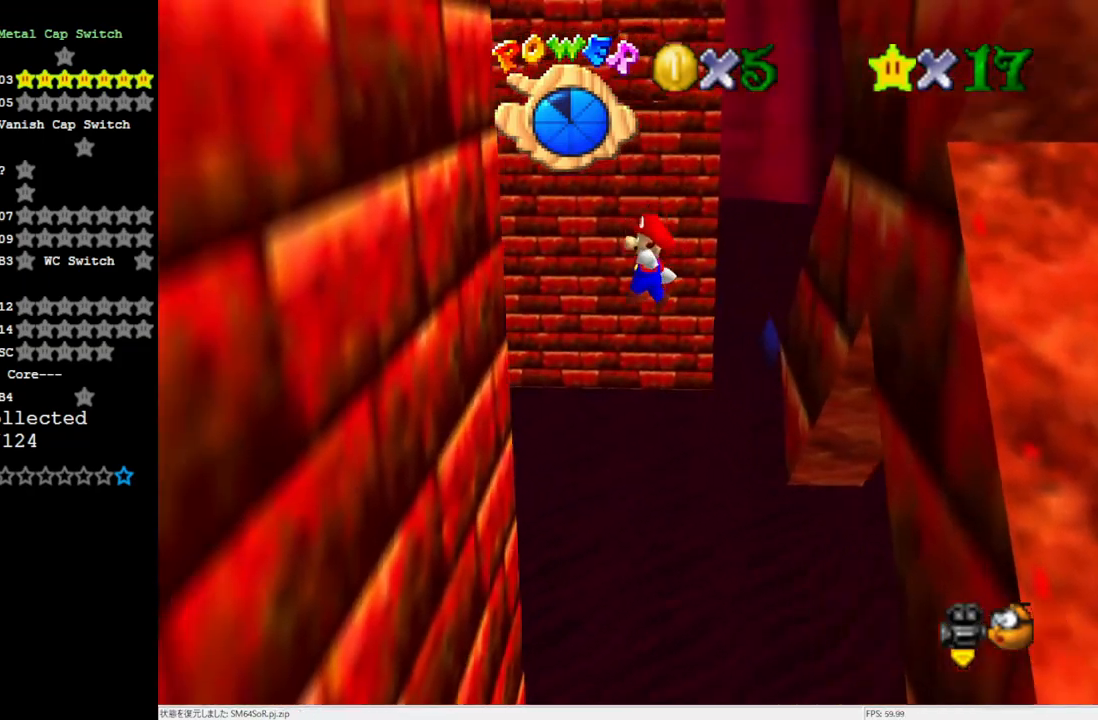
{"buttons": [], "left_stick": "up-right", "events": [[500, "left_stick", "up-right"]]}
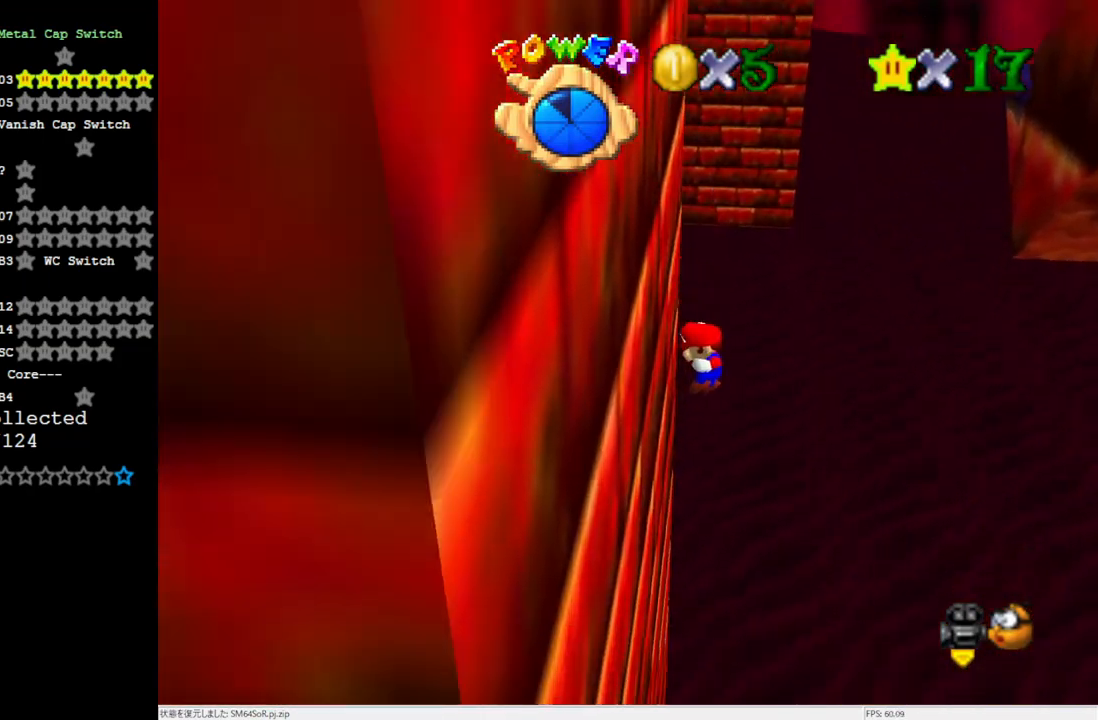
{"buttons": [], "left_stick": "up-right", "events": [[33, "A", "down"], [300, "A", "up"]]}
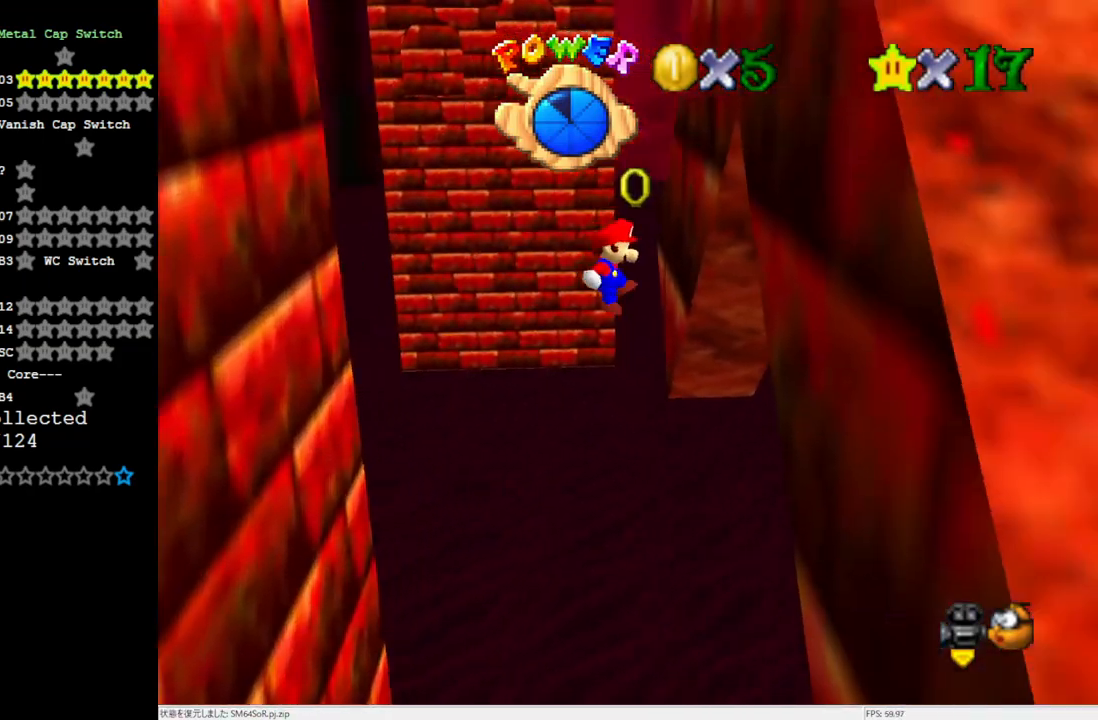
{"buttons": [], "left_stick": "down-left", "events": [[133, "A", "down"], [133, "left_stick", "down-right"], [200, "left_stick", "down-left"], [267, "A", "up"]]}
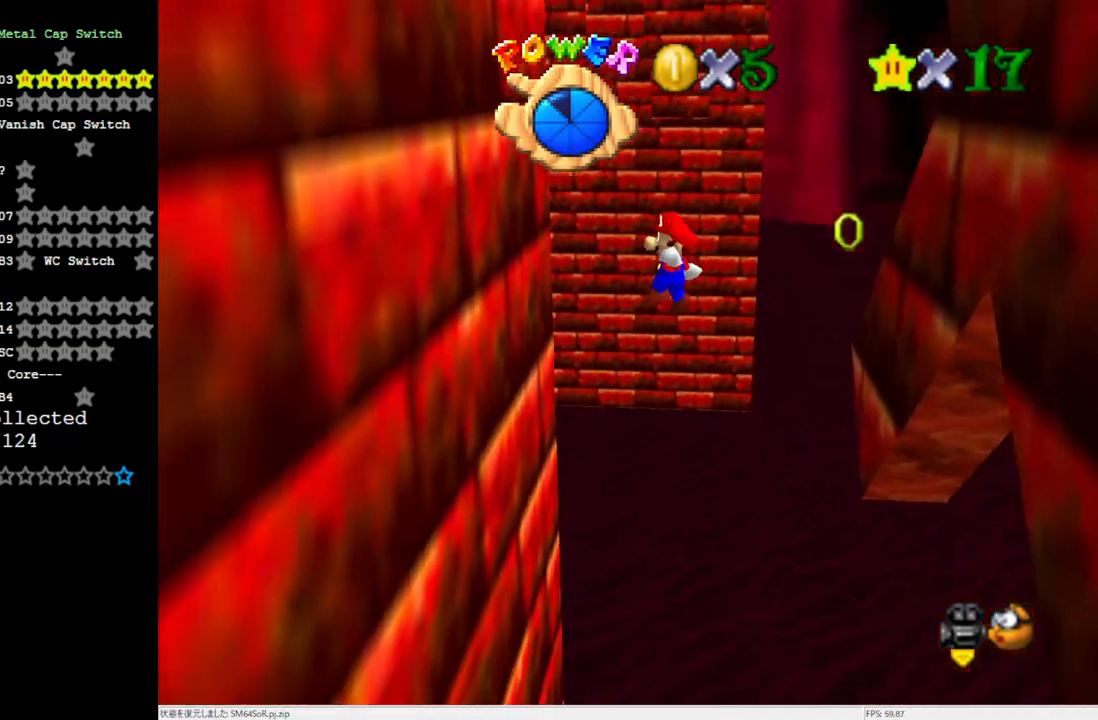
{"buttons": ["A"], "left_stick": "down-right", "events": [[367, "A", "down"], [367, "left_stick", "down-right"]]}
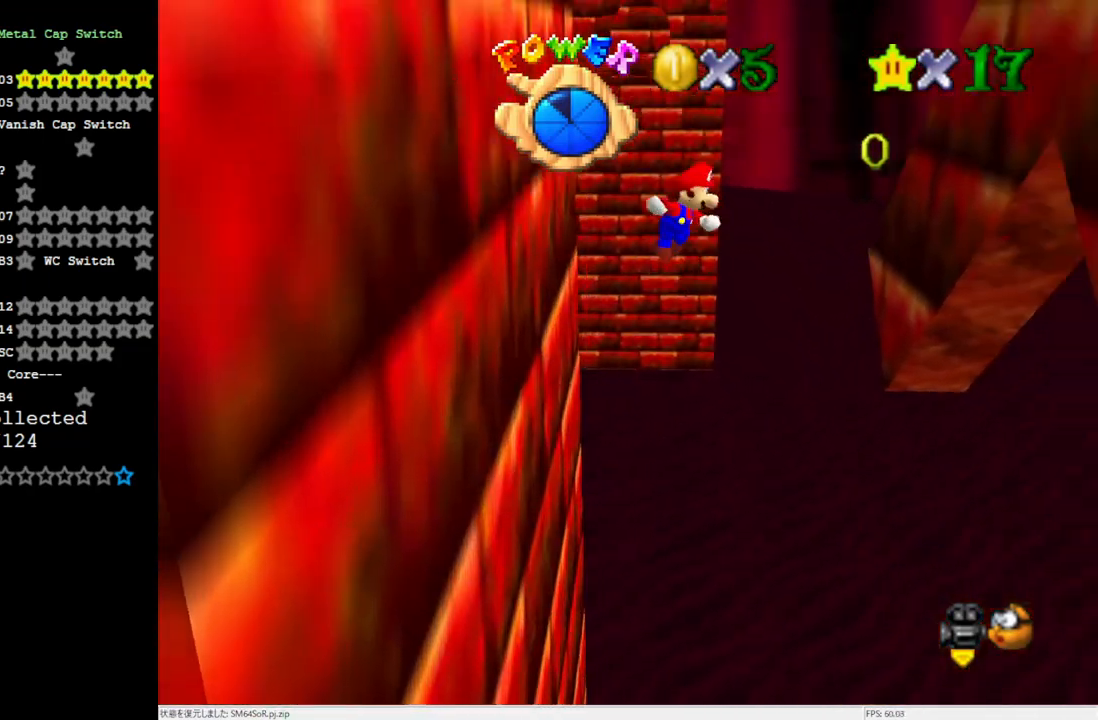
{"buttons": ["A"], "left_stick": "down-left", "events": [[33, "A", "up"], [67, "left_stick", "right"], [467, "A", "down"], [467, "left_stick", "down-left"]]}
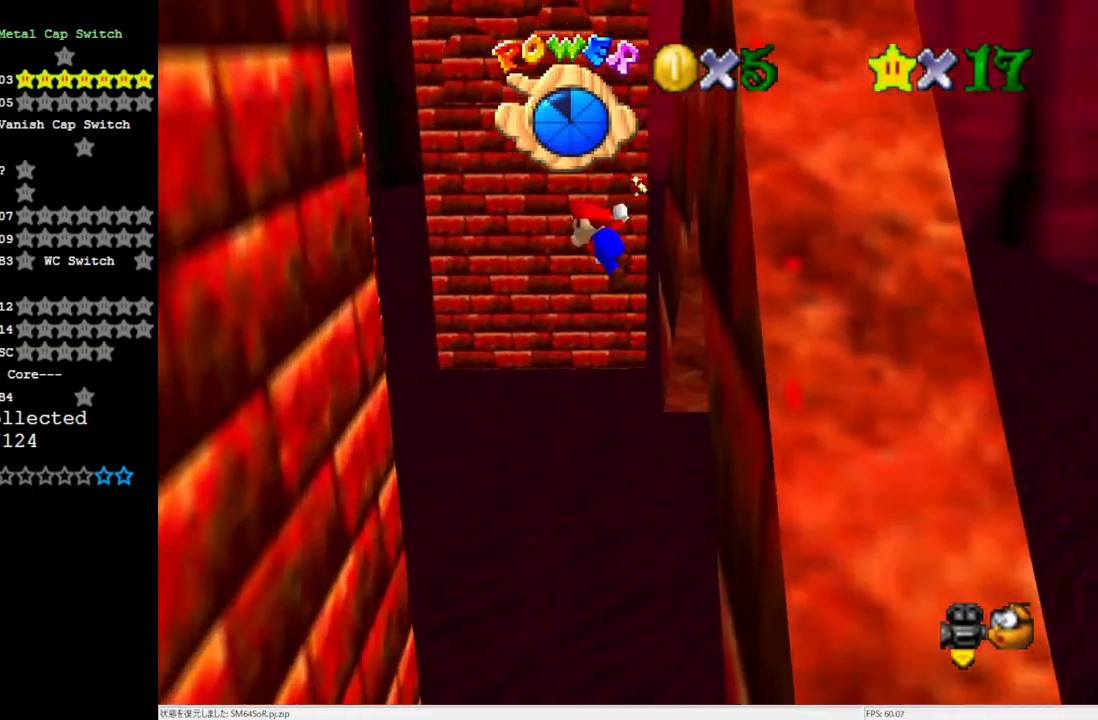
{"buttons": [], "left_stick": "down-left", "events": [[133, "A", "up"]]}
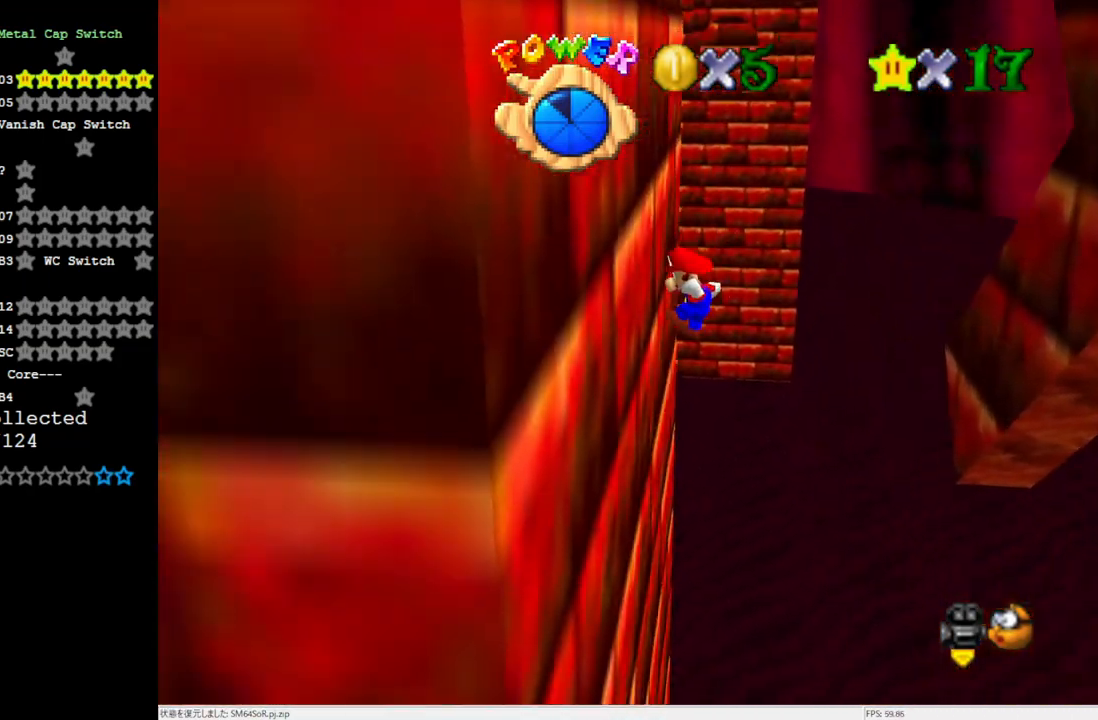
{"buttons": [], "left_stick": "right", "events": [[117, "left_stick", "down-right"], [133, "A", "down"], [200, "A", "up"], [367, "left_stick", "right"]]}
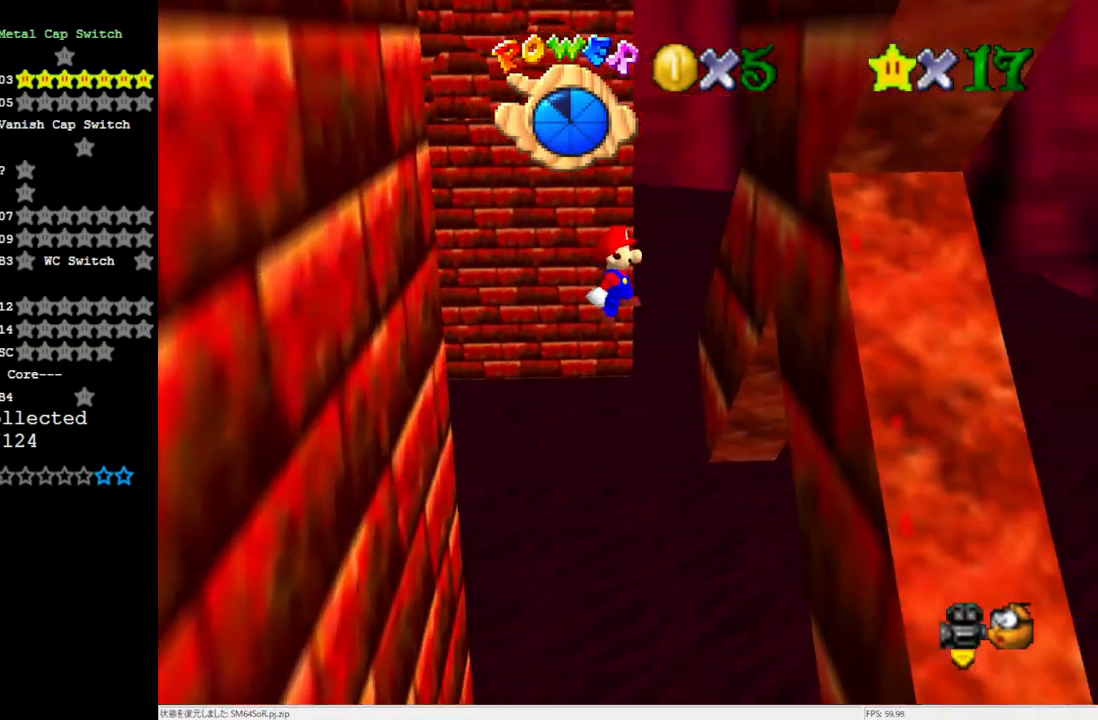
{"buttons": ["A"], "left_stick": "up-left", "events": [[33, "left_stick", "up-right"], [267, "A", "down"], [267, "left_stick", "center"], [333, "left_stick", "down"], [500, "left_stick", "up-left"]]}
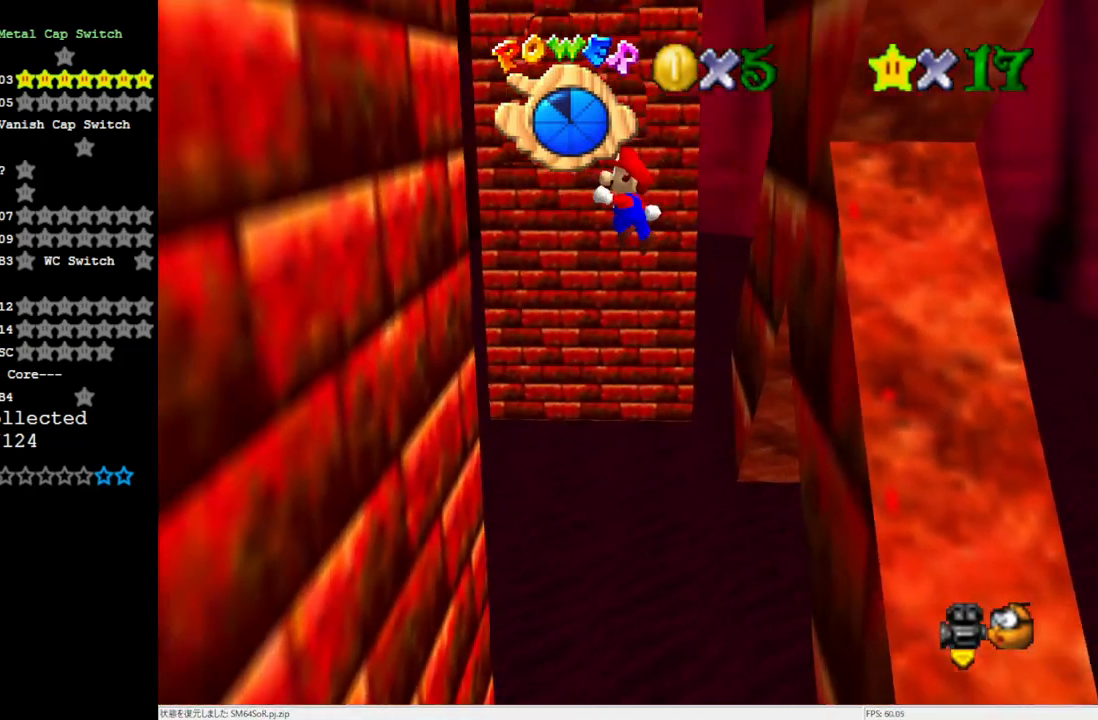
{"buttons": ["A"], "left_stick": "up", "events": [[233, "A", "up"], [467, "A", "down"], [467, "left_stick", "up"]]}
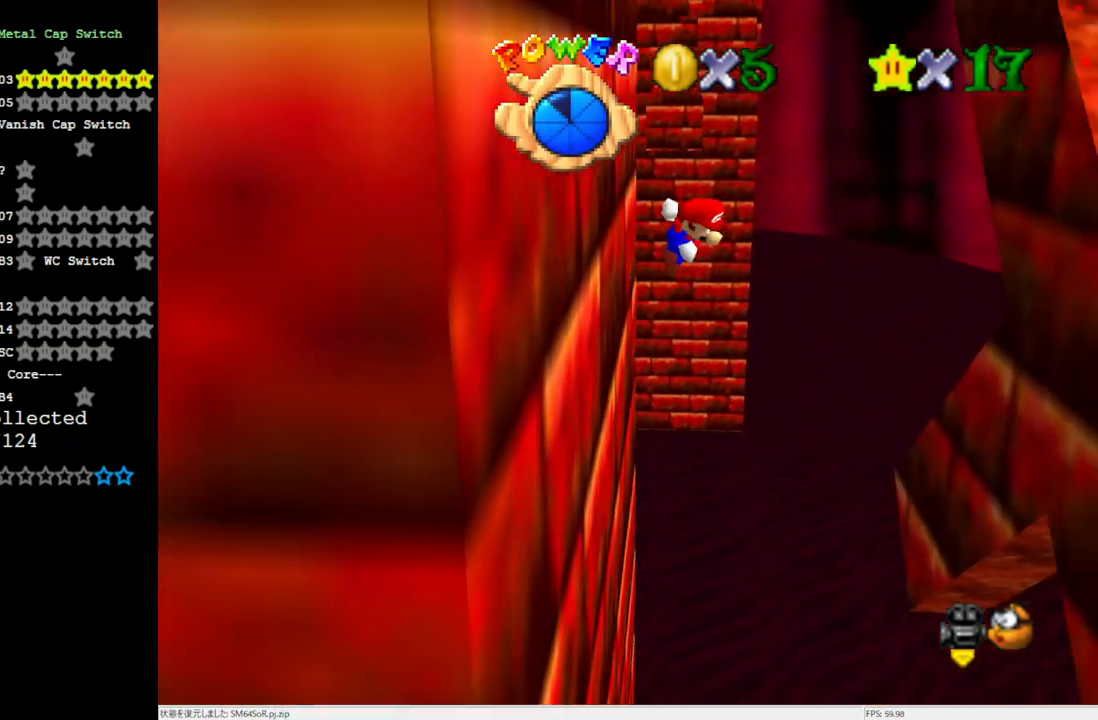
{"buttons": [], "left_stick": "up", "events": [[33, "left_stick", "up-right"], [433, "A", "up"], [467, "left_stick", "up"]]}
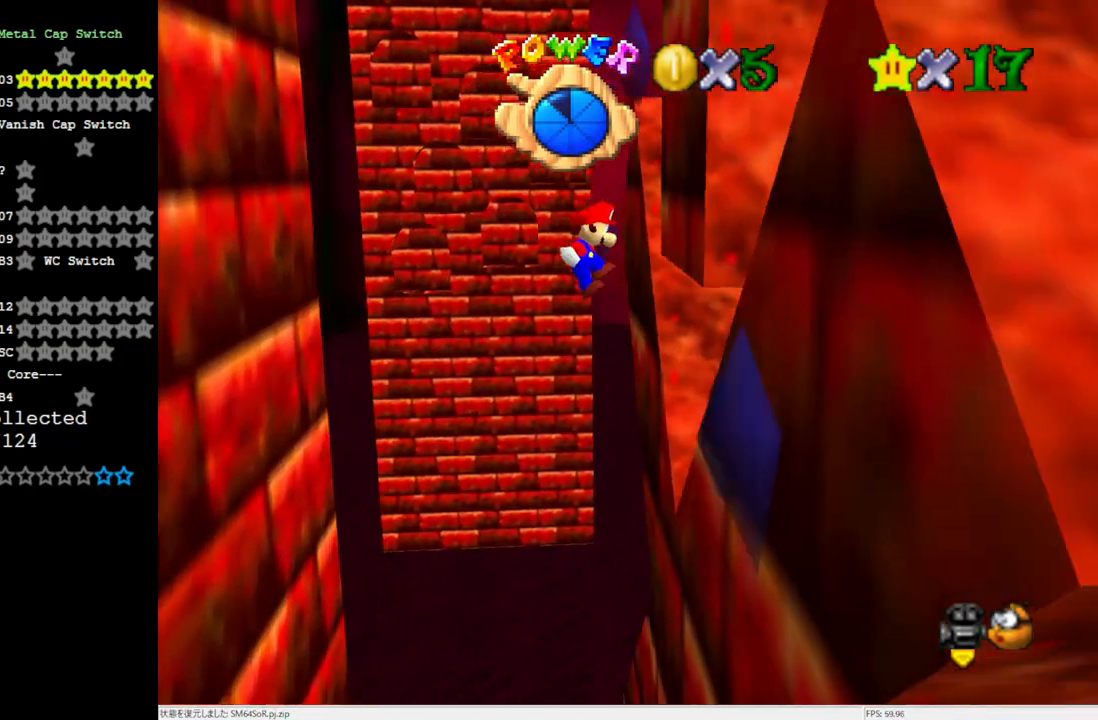
{"buttons": [], "left_stick": "up-left", "events": [[133, "A", "down"], [167, "left_stick", "down-left"], [233, "A", "up"], [400, "left_stick", "up-left"]]}
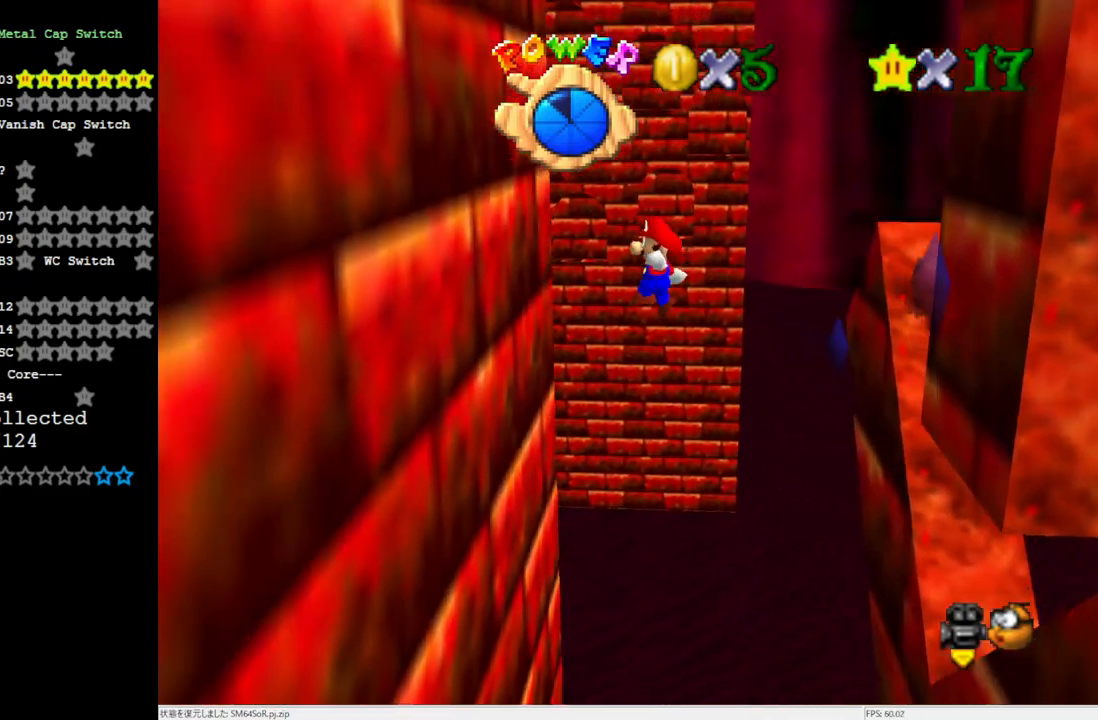
{"buttons": [], "left_stick": "right", "events": [[300, "A", "down"], [367, "left_stick", "right"], [400, "A", "up"]]}
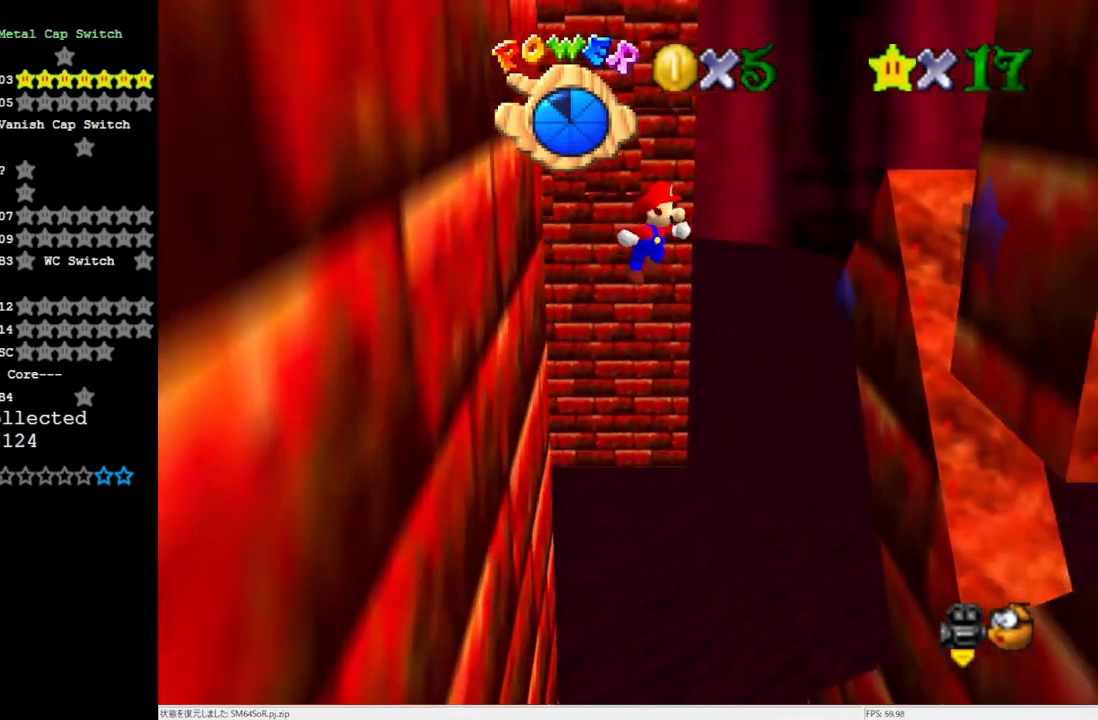
{"buttons": ["A"], "left_stick": "down-left", "events": [[200, "left_stick", "up"], [367, "left_stick", "right"], [433, "A", "down"], [467, "left_stick", "down-left"]]}
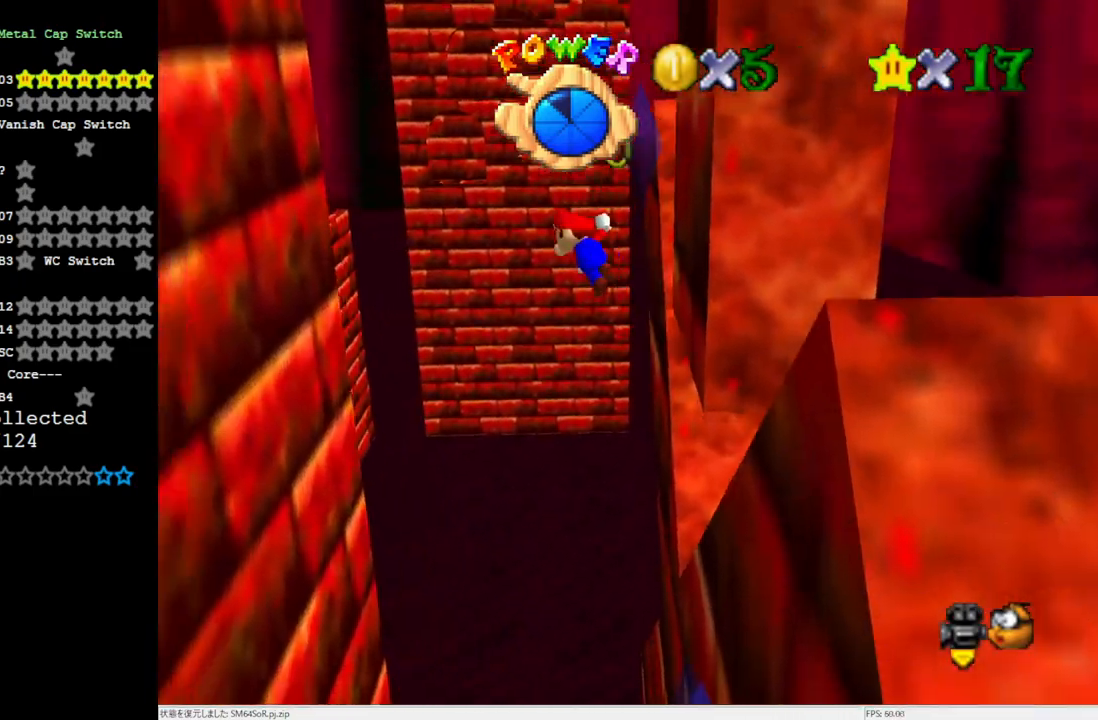
{"buttons": [], "left_stick": "down-left", "events": [[33, "A", "up"]]}
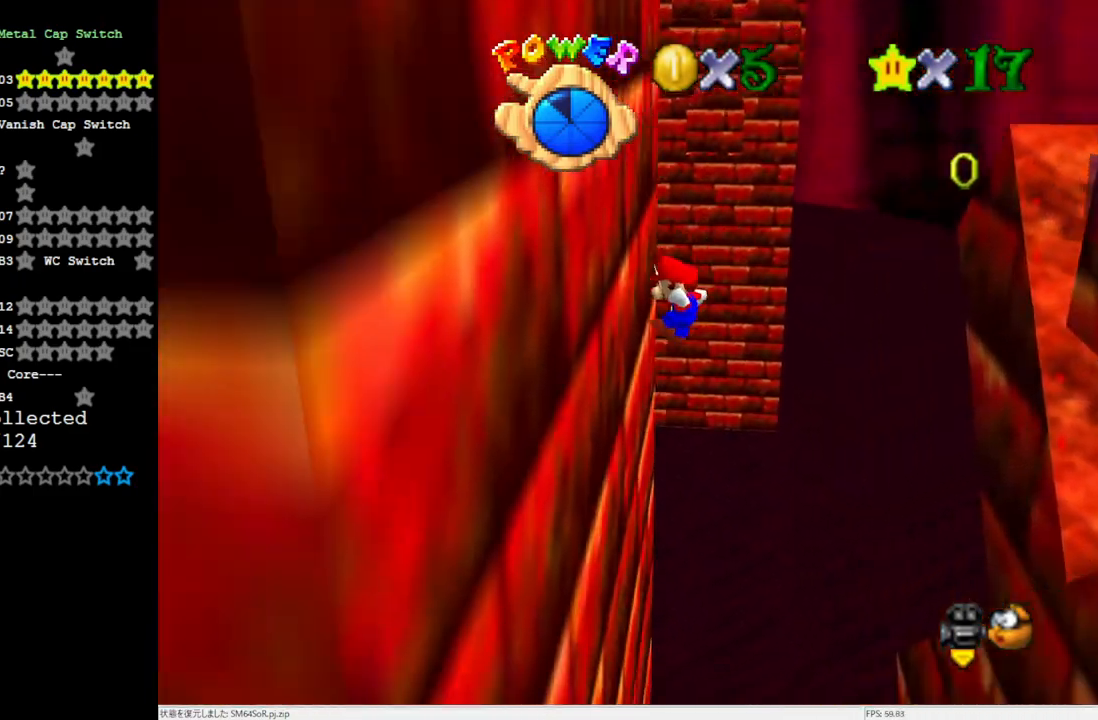
{"buttons": [], "left_stick": "down-left", "events": [[133, "A", "down"], [133, "left_stick", "down-right"], [233, "A", "up"], [400, "left_stick", "down-left"]]}
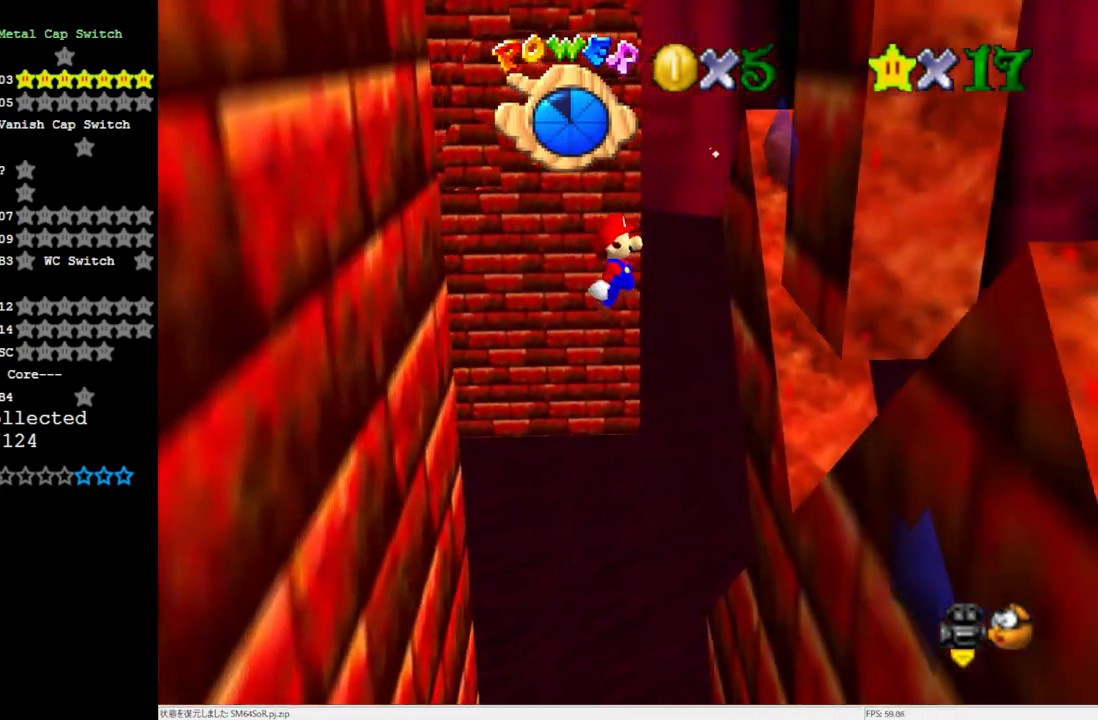
{"buttons": [], "left_stick": "down-left", "events": [[117, "left_stick", "center"], [367, "A", "down"], [367, "left_stick", "down-left"], [467, "A", "up"]]}
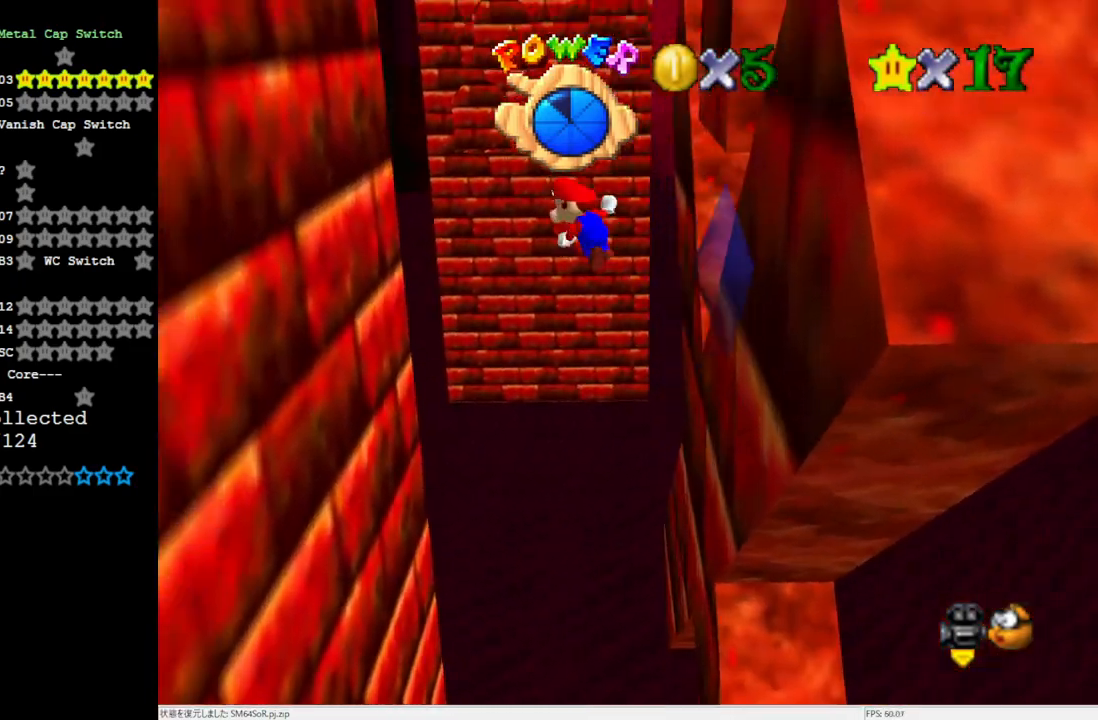
{"buttons": [], "left_stick": "down", "events": [[67, "left_stick", "down"]]}
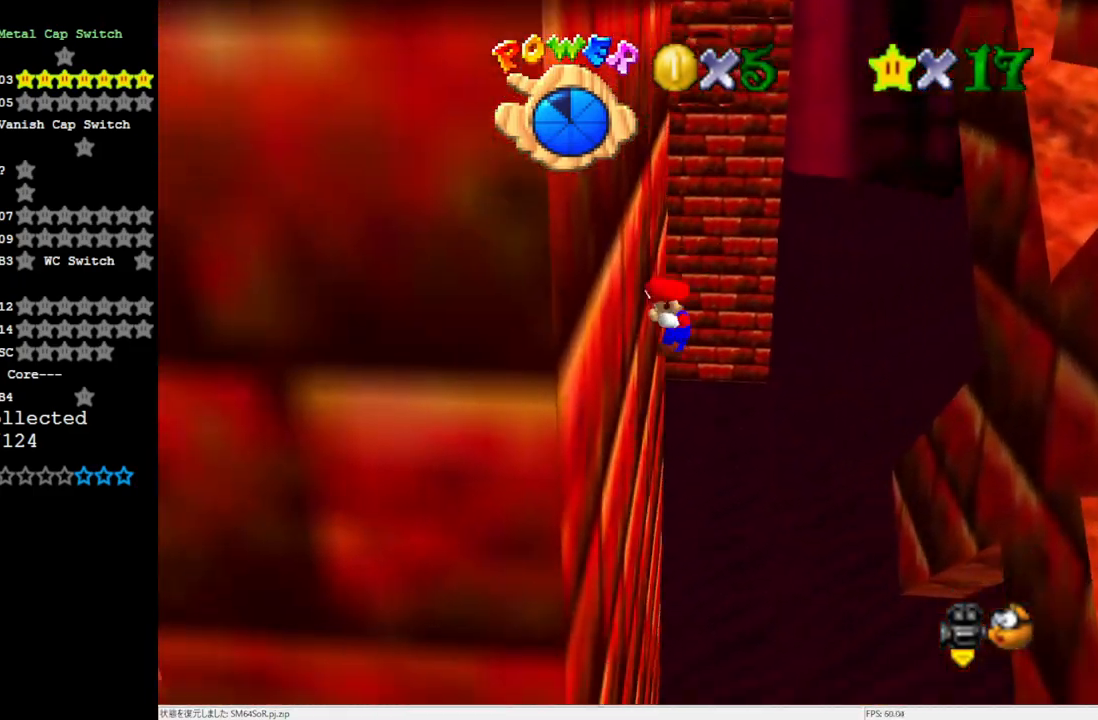
{"buttons": [], "left_stick": "down", "events": [[117, "A", "down"], [117, "left_stick", "down-right"], [233, "A", "up"], [400, "left_stick", "down"]]}
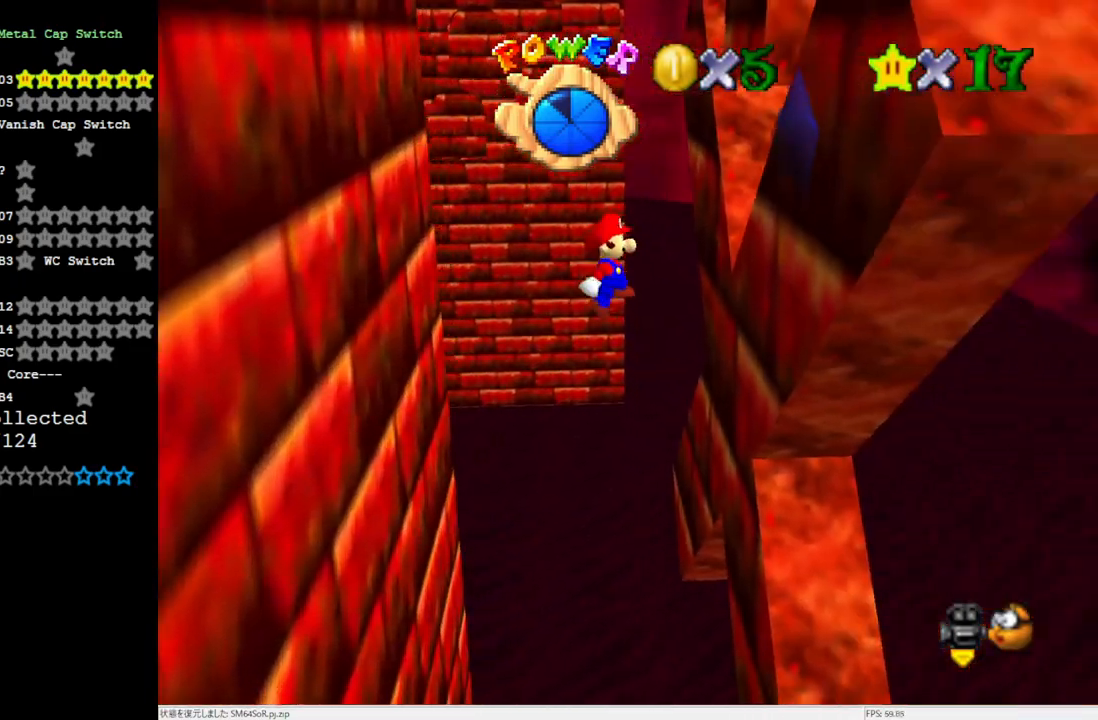
{"buttons": [], "left_stick": "down-left", "events": [[83, "left_stick", "down-right"], [233, "A", "down"], [233, "left_stick", "down"], [333, "A", "up"], [400, "left_stick", "down-left"]]}
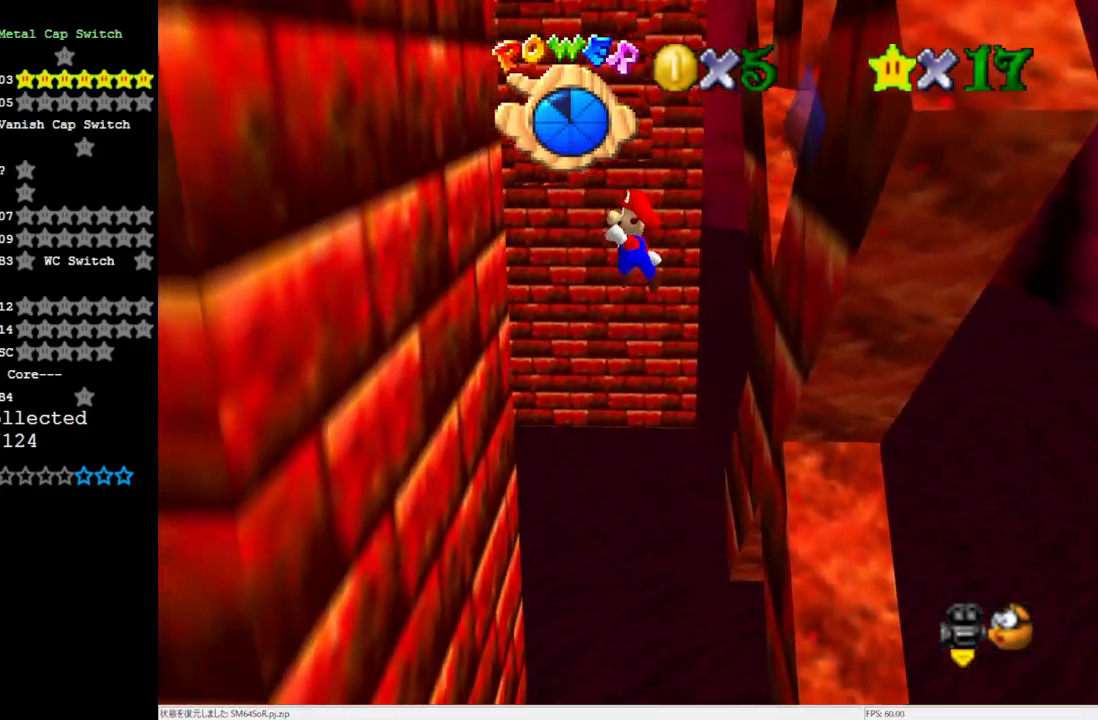
{"buttons": ["A"], "left_stick": "down", "events": [[467, "A", "down"], [467, "left_stick", "down"]]}
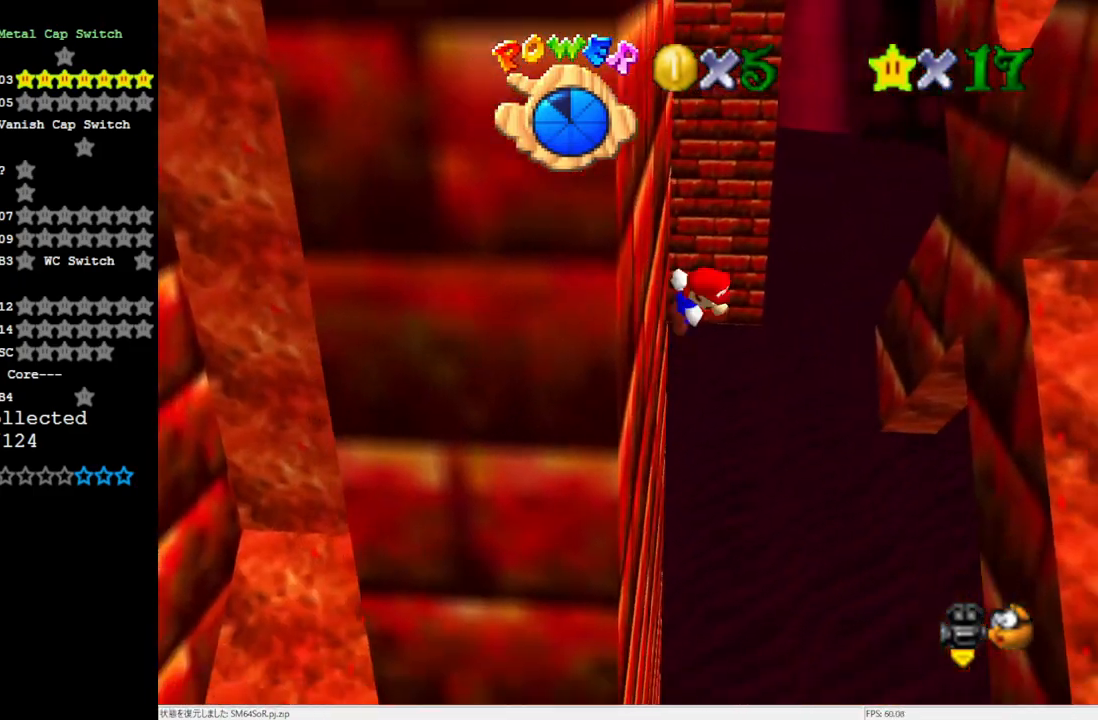
{"buttons": [], "left_stick": "right", "events": [[117, "left_stick", "down-right"], [233, "A", "up"], [300, "left_stick", "right"]]}
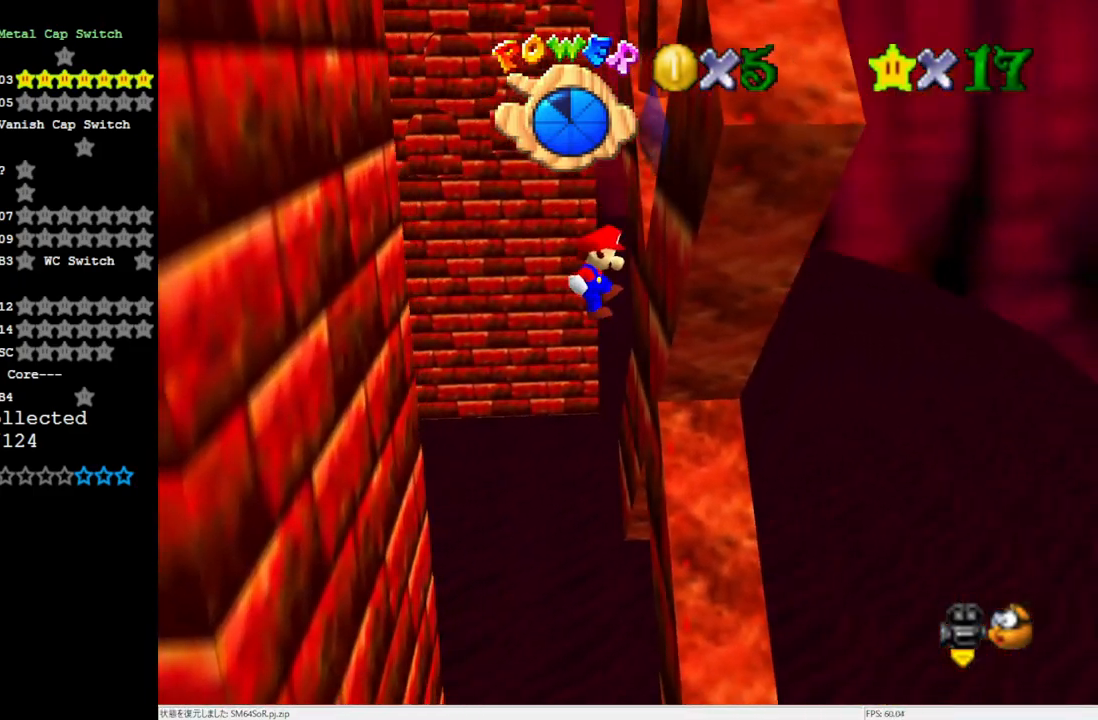
{"buttons": [], "left_stick": "down-left", "events": [[67, "left_stick", "center"], [167, "A", "down"], [200, "left_stick", "down"], [233, "A", "up"], [400, "left_stick", "down-left"]]}
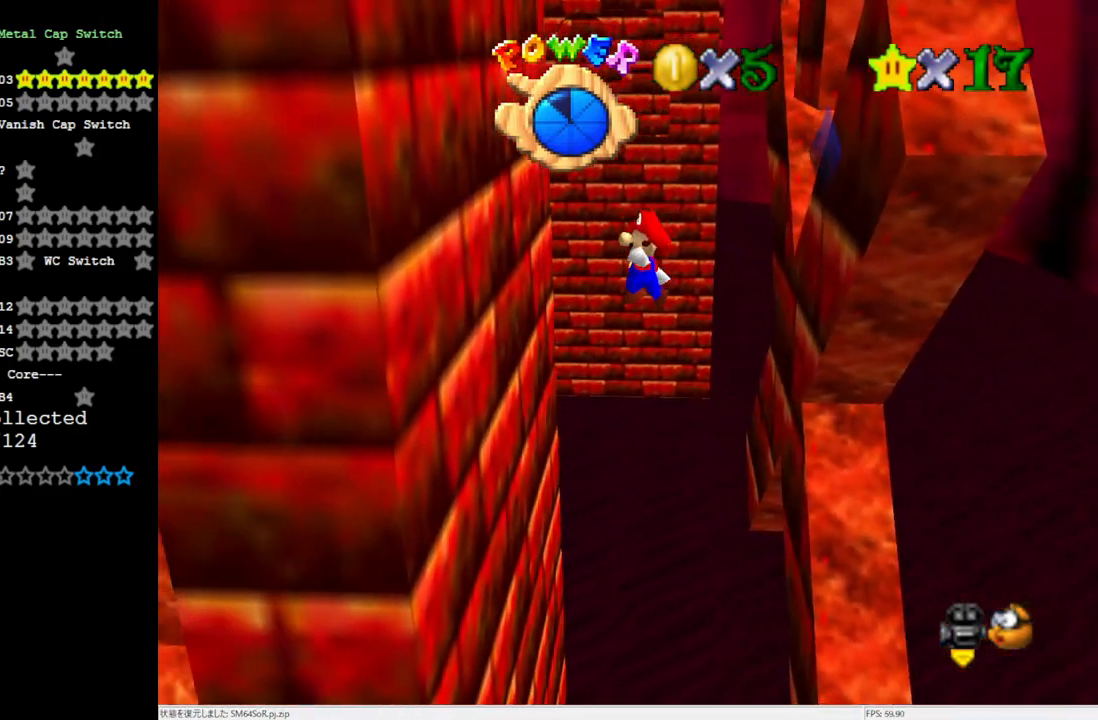
{"buttons": ["A"], "left_stick": "down-right", "events": [[367, "A", "down"], [433, "left_stick", "down-right"]]}
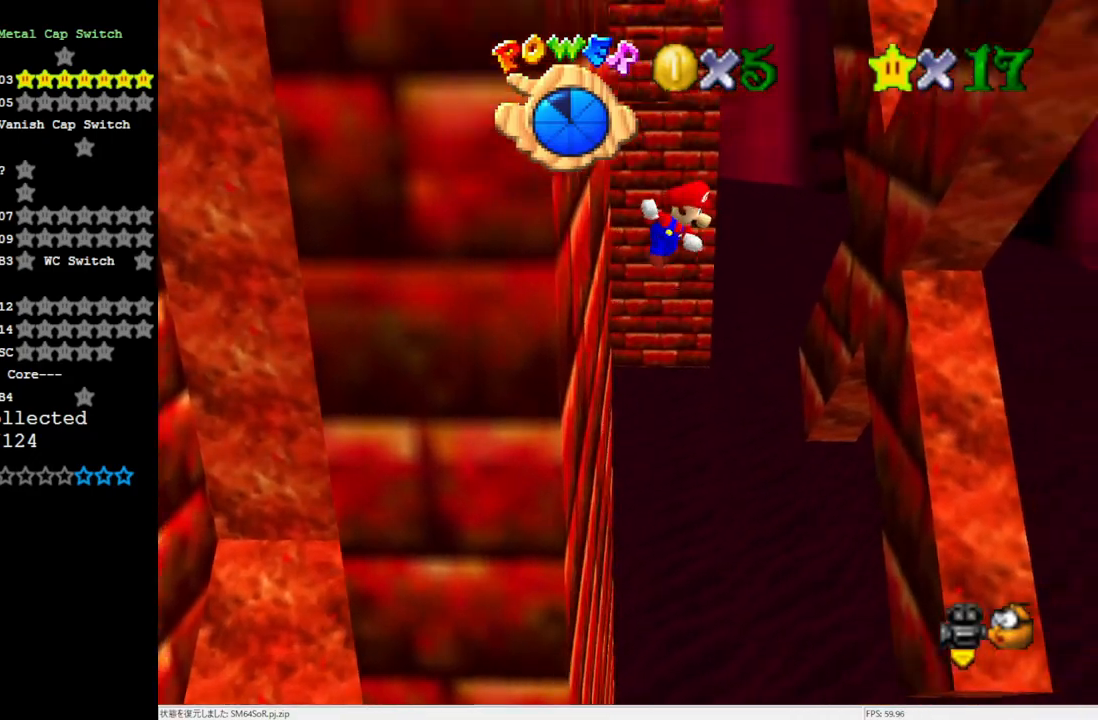
{"buttons": [], "left_stick": "up", "events": [[233, "A", "up"], [400, "left_stick", "up-right"], [500, "left_stick", "up"]]}
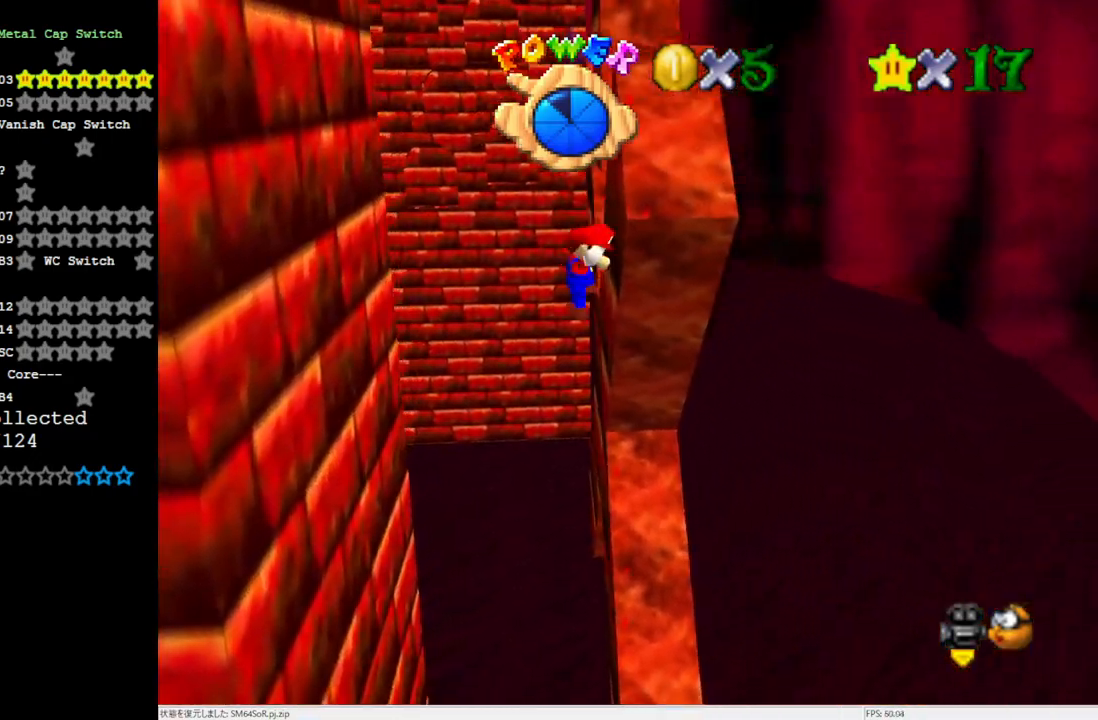
{"buttons": [], "left_stick": "up-left", "events": [[33, "A", "down"], [133, "A", "up"], [367, "left_stick", "up-left"]]}
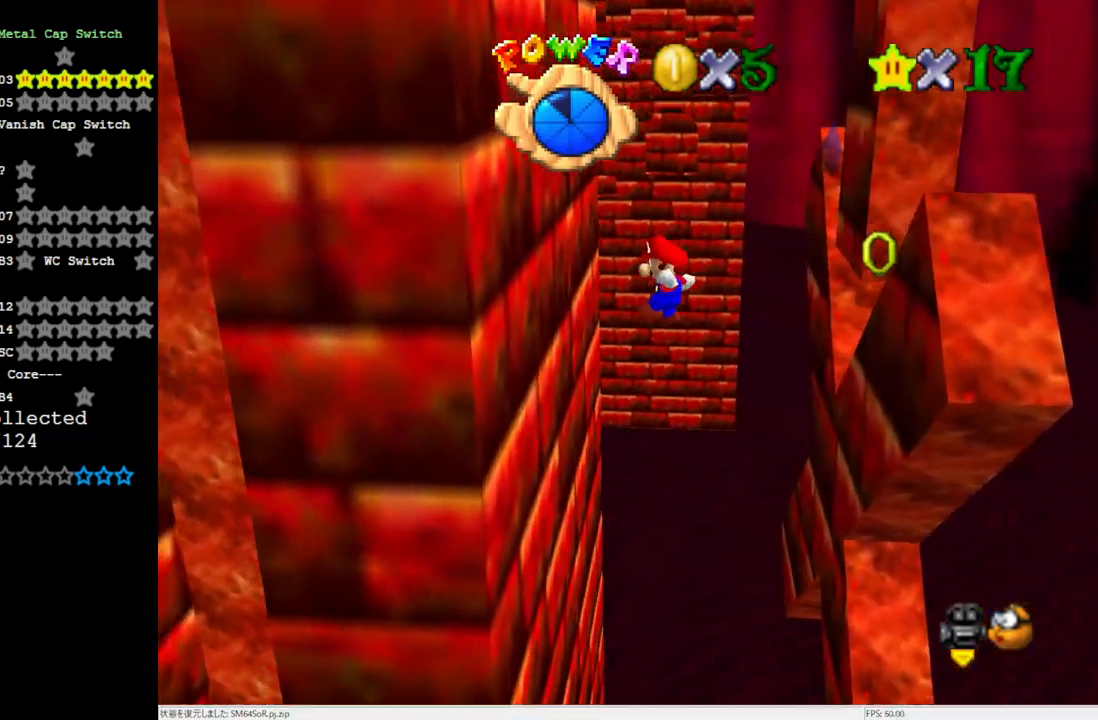
{"buttons": [], "left_stick": "up-right", "events": [[367, "A", "down"], [367, "left_stick", "up-right"], [467, "A", "up"]]}
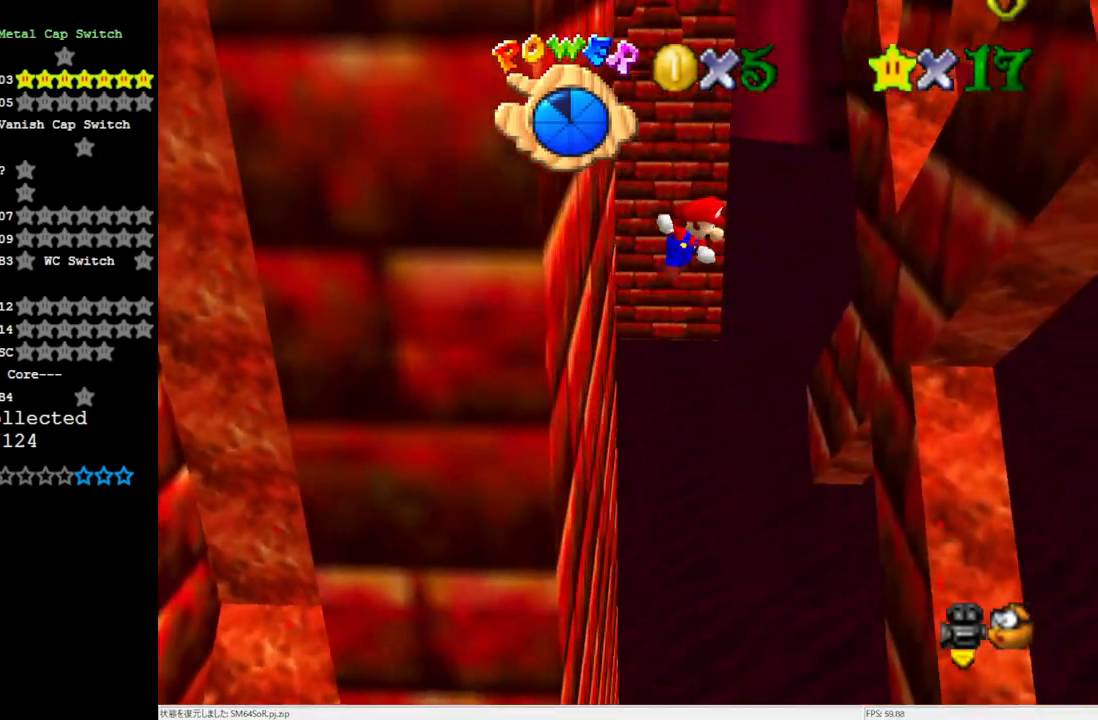
{"buttons": ["A"], "left_stick": "up", "events": [[467, "A", "down"], [467, "left_stick", "up"]]}